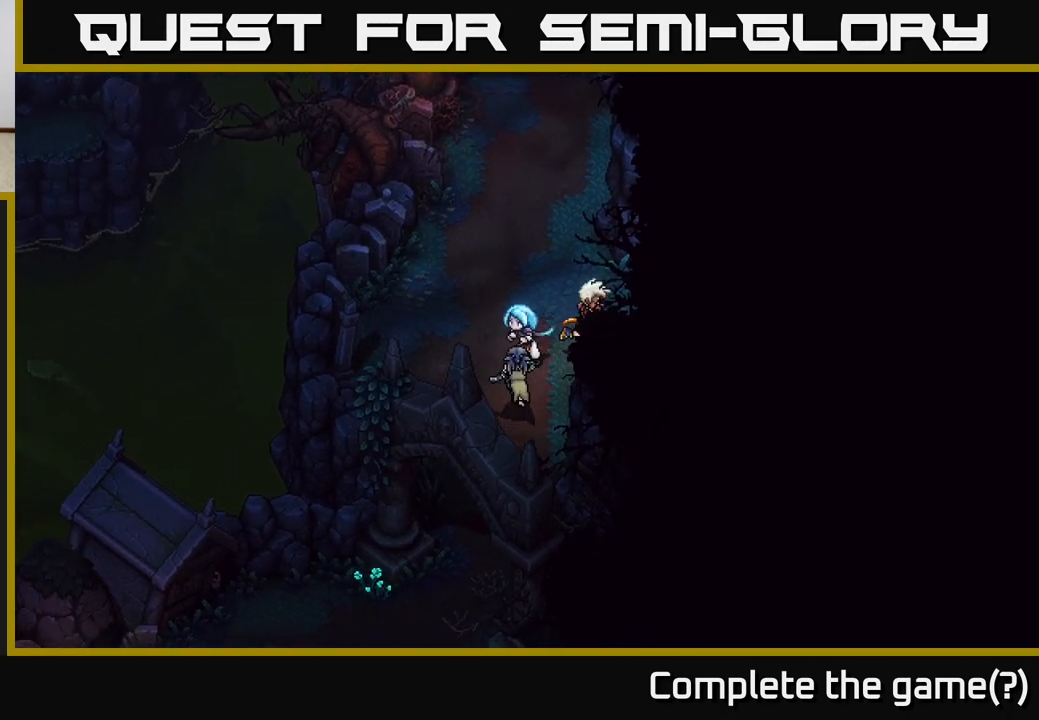
Gameplay with a controller (Xbox layout); each line is a JSON object with the inputs held at the frame after it. "events" lists button and stick changes between this image and that frame as [ms after this image, input, new state], when the widget could be followed in between.
{"buttons": [], "left_stick": "down", "right_stick": "center", "events": [[33, "left_stick", "down"]]}
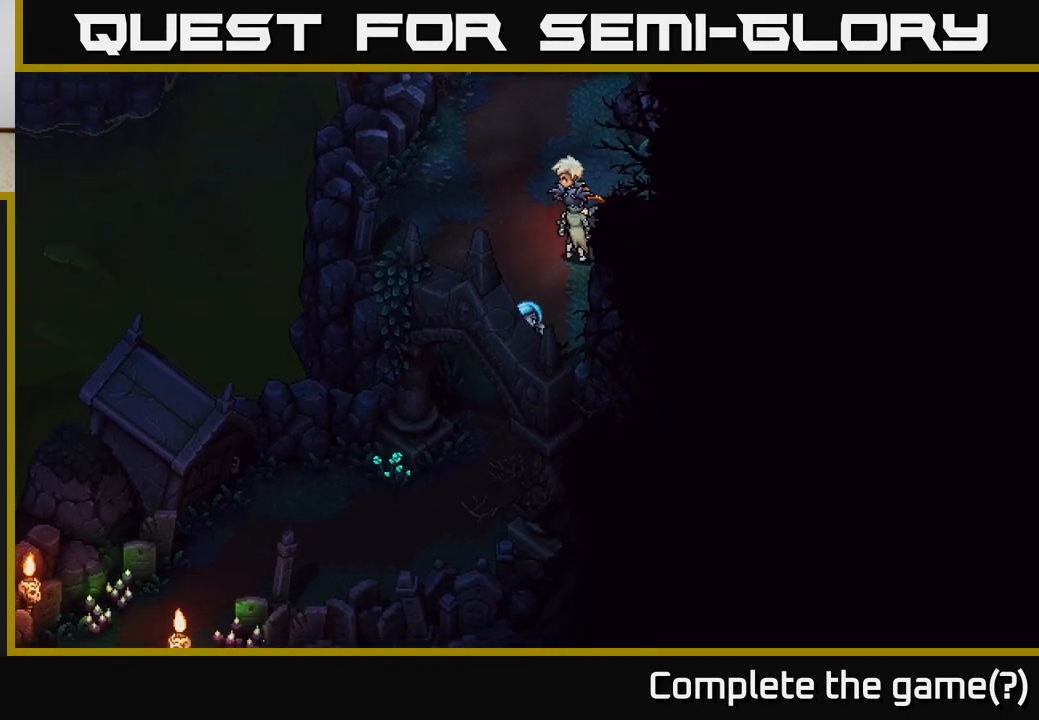
{"buttons": [], "left_stick": "down", "right_stick": "center", "events": []}
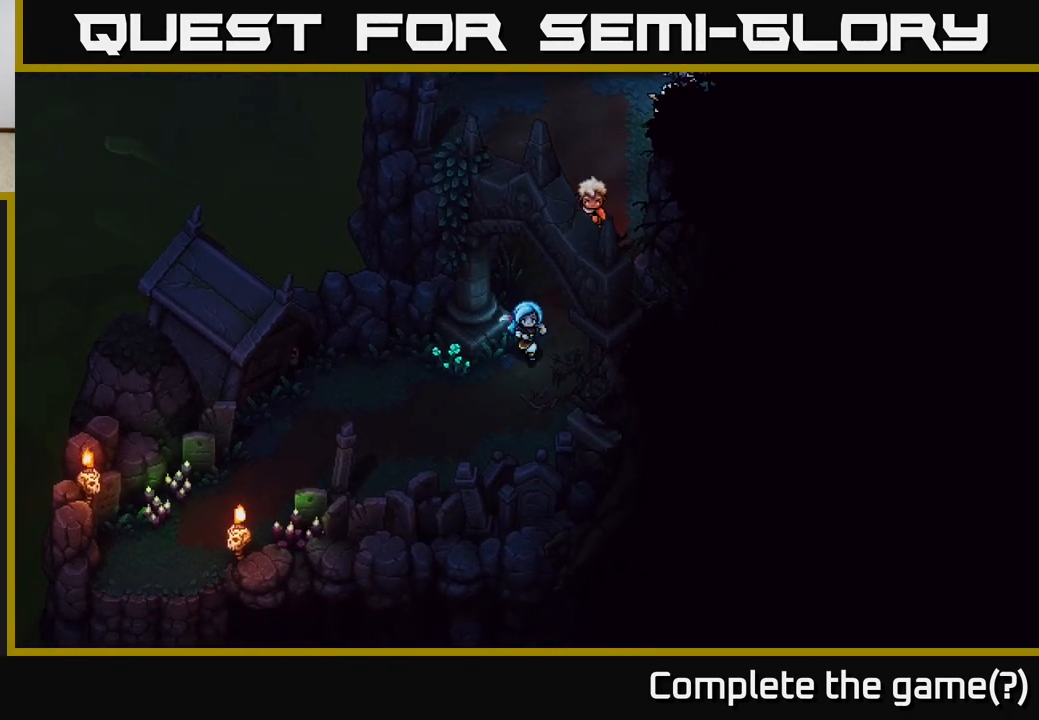
{"buttons": [], "left_stick": "down-left", "right_stick": "center", "events": [[50, "left_stick", "down-left"]]}
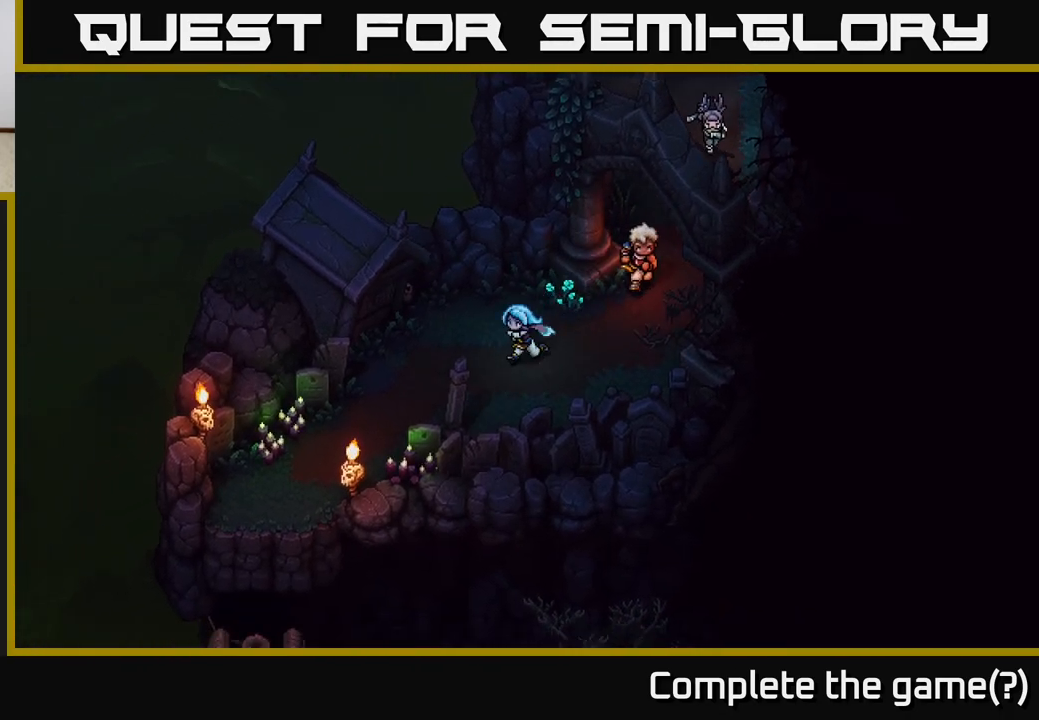
{"buttons": [], "left_stick": "down-left", "right_stick": "center", "events": []}
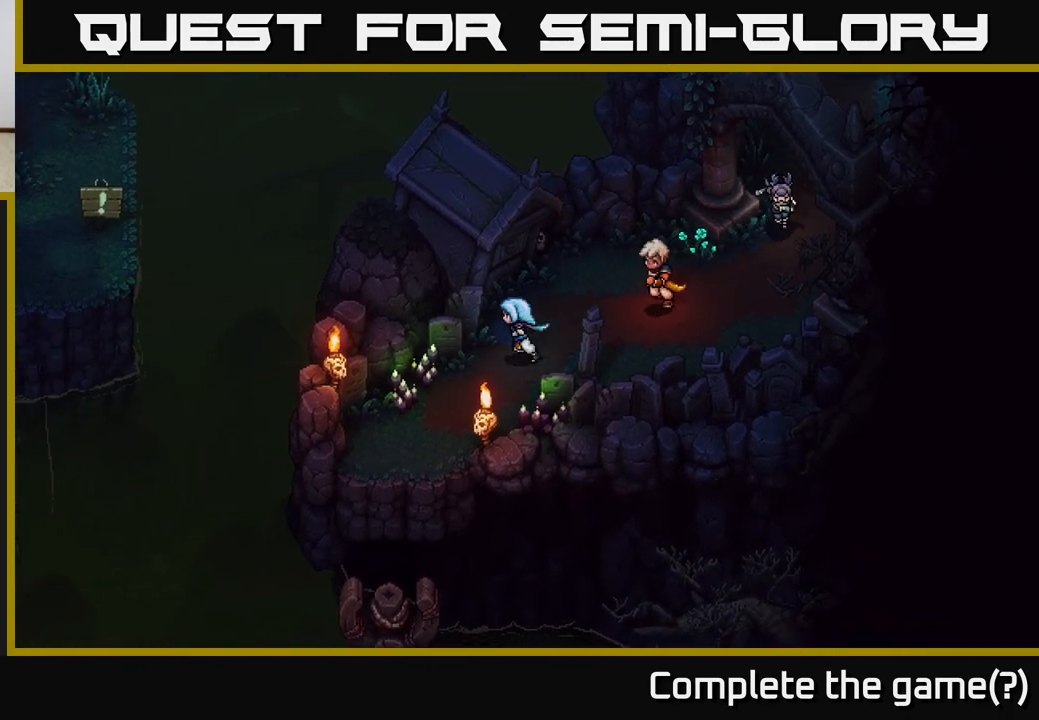
{"buttons": [], "left_stick": "down-left", "right_stick": "center", "events": []}
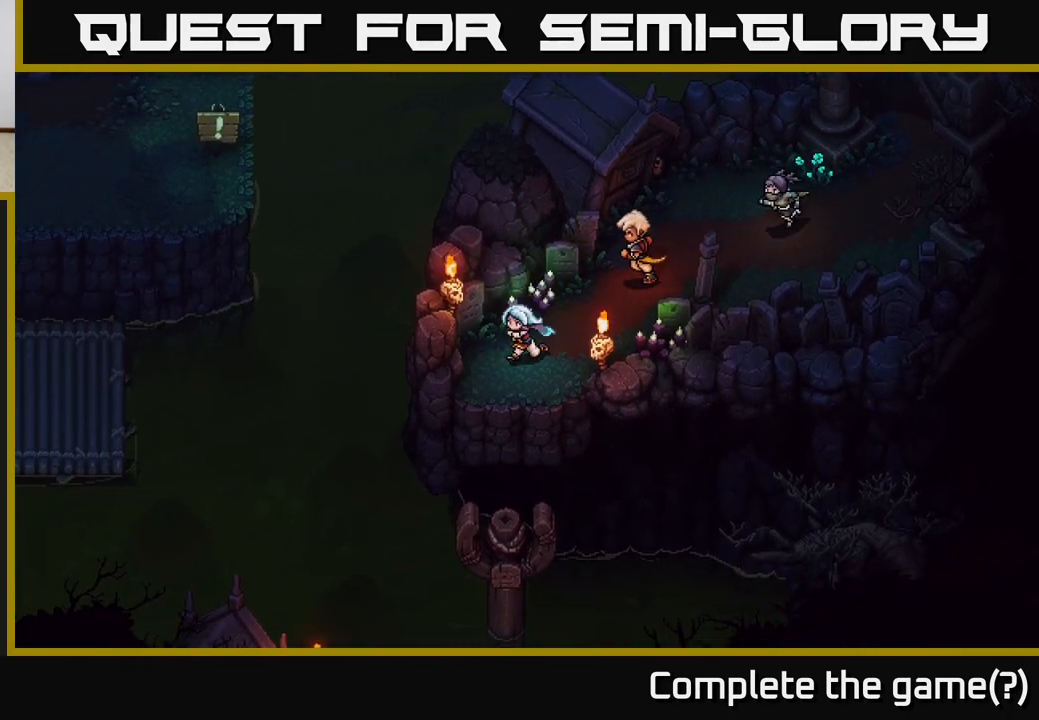
{"buttons": [], "left_stick": "center", "right_stick": "center", "events": [[100, "left_stick", "down"], [183, "B", "down"], [333, "B", "up"], [500, "left_stick", "center"]]}
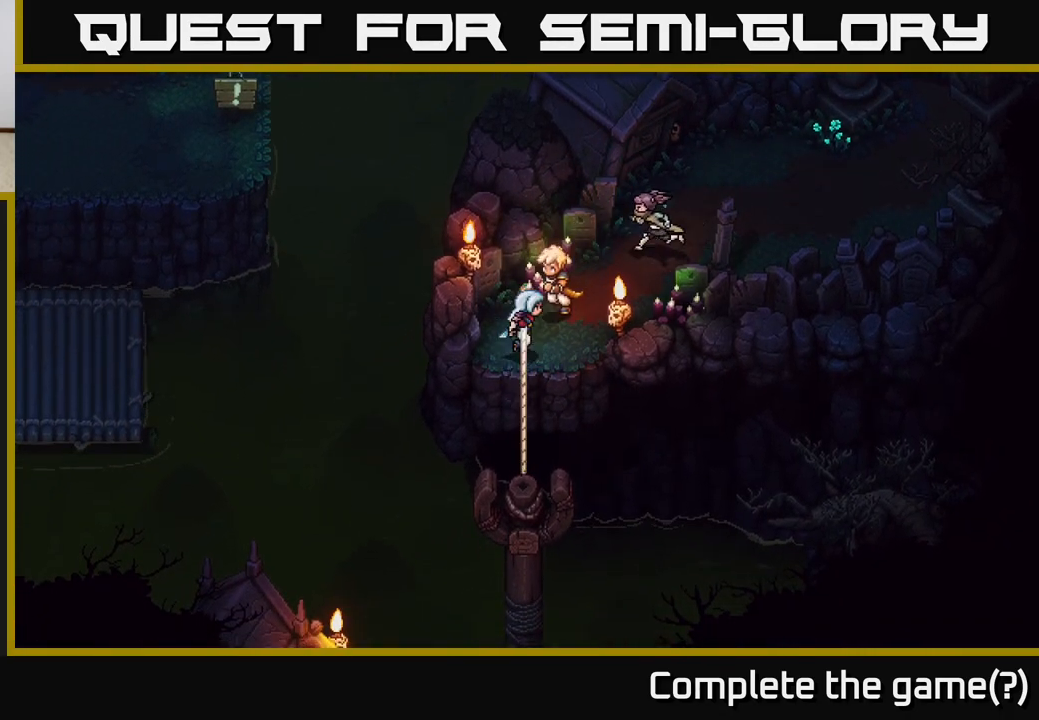
{"buttons": [], "left_stick": "center", "right_stick": "center", "events": []}
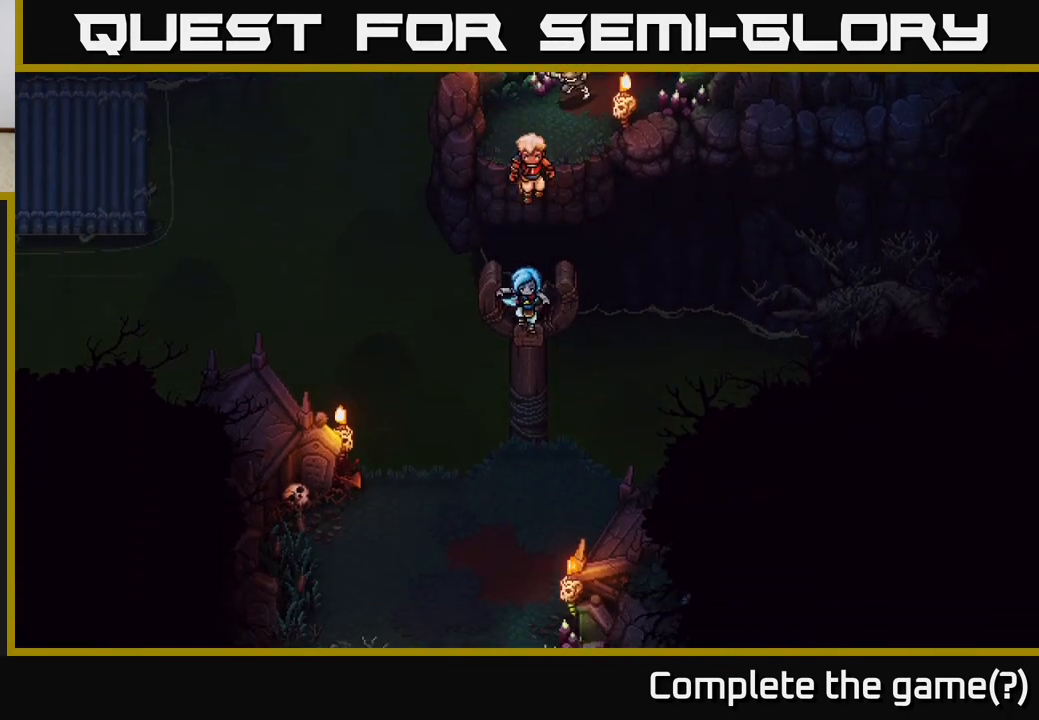
{"buttons": [], "left_stick": "down", "right_stick": "center", "events": [[200, "left_stick", "down"]]}
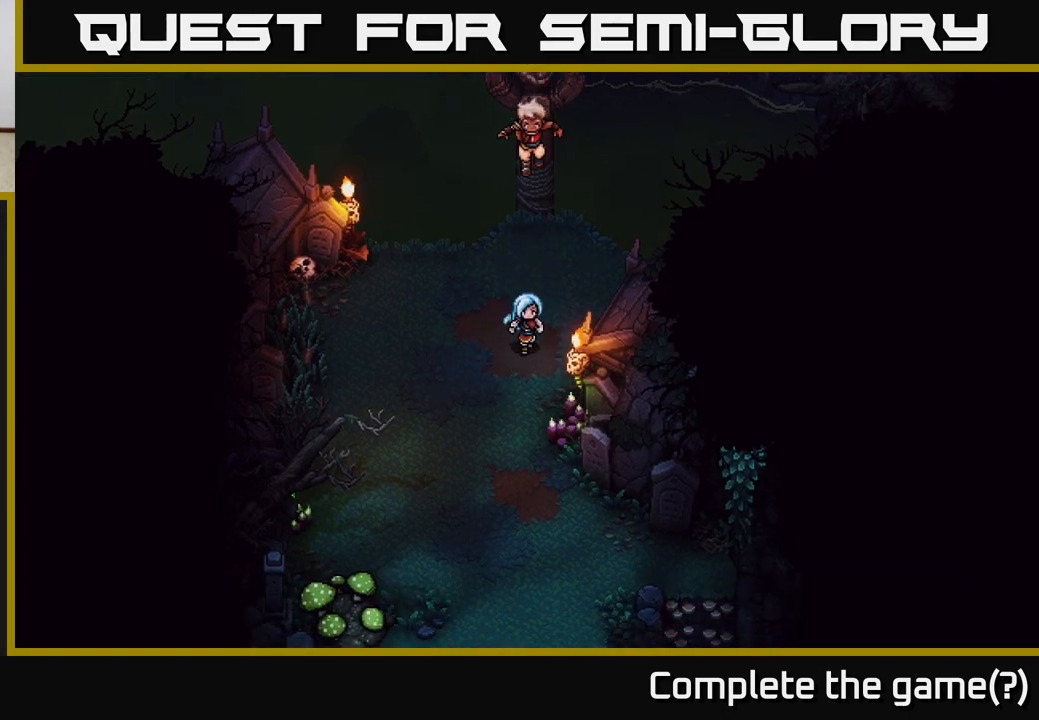
{"buttons": [], "left_stick": "down", "right_stick": "center", "events": []}
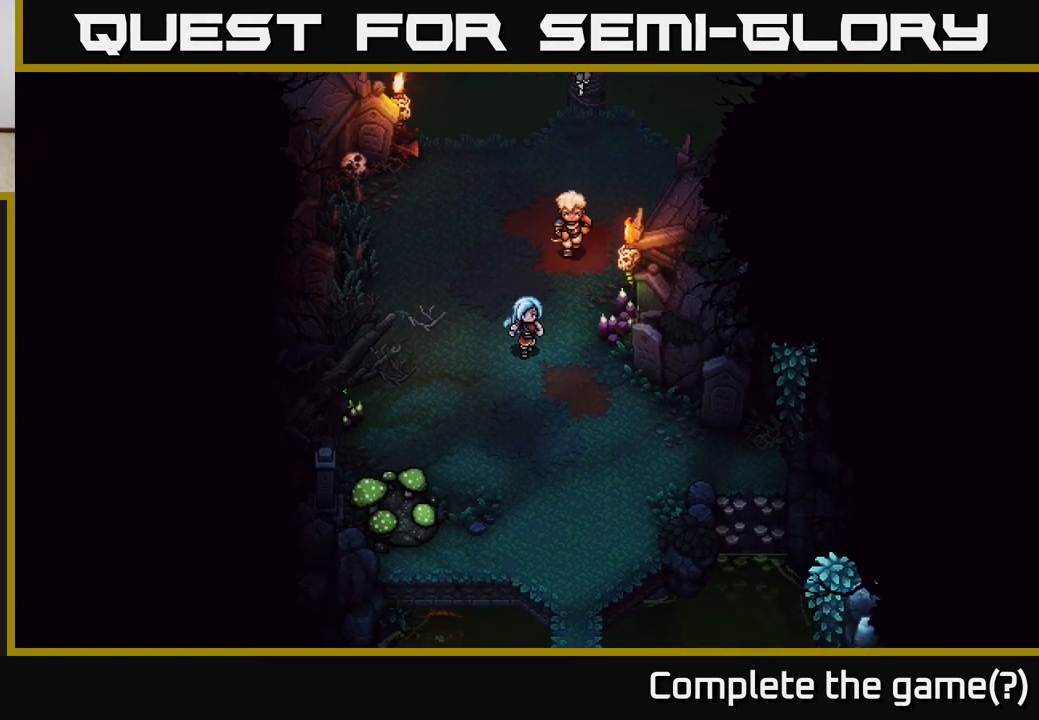
{"buttons": [], "left_stick": "down-left", "right_stick": "center", "events": [[317, "left_stick", "down-left"]]}
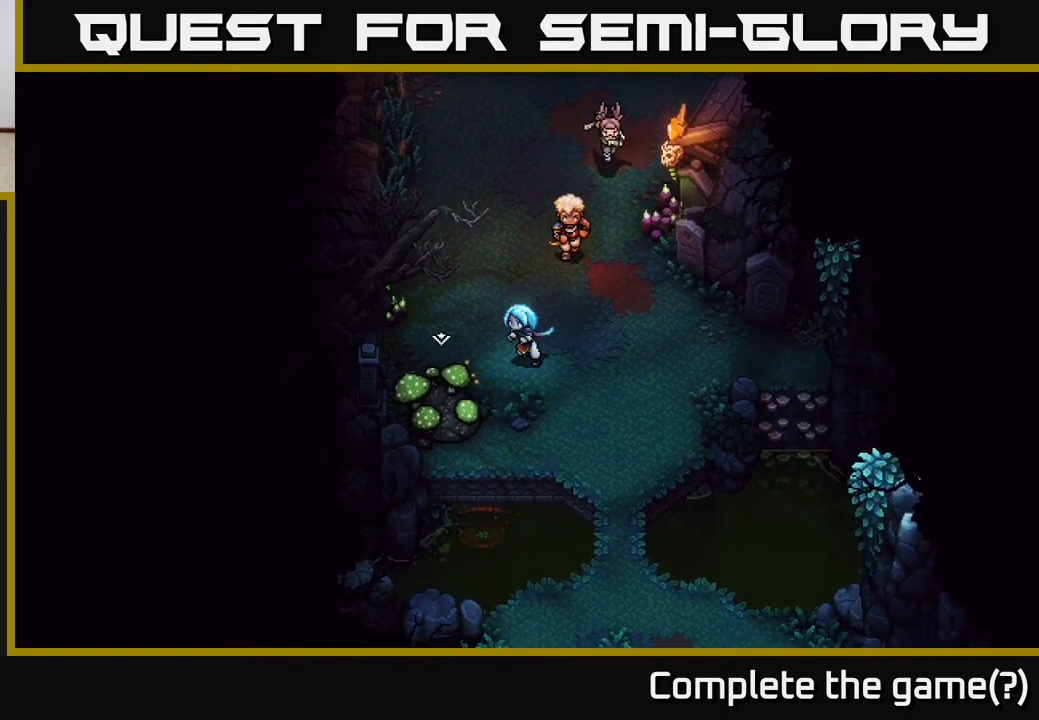
{"buttons": [], "left_stick": "center", "right_stick": "center", "events": [[183, "A", "down"], [300, "left_stick", "center"], [317, "A", "up"]]}
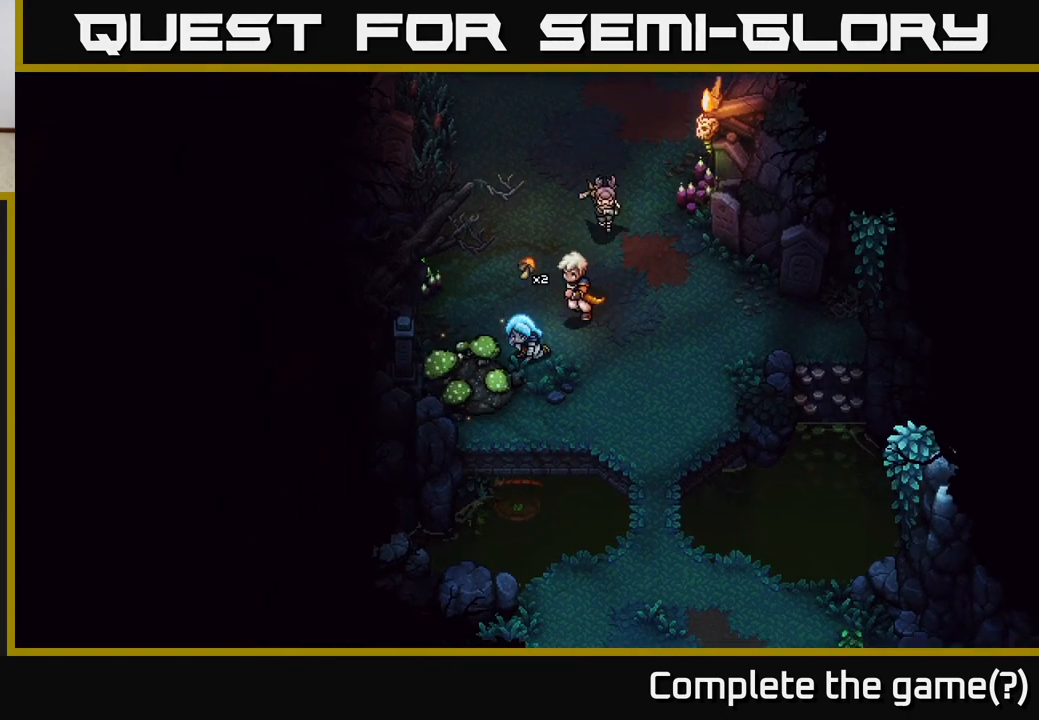
{"buttons": [], "left_stick": "down-right", "right_stick": "center", "events": [[50, "left_stick", "right"], [300, "left_stick", "down-right"]]}
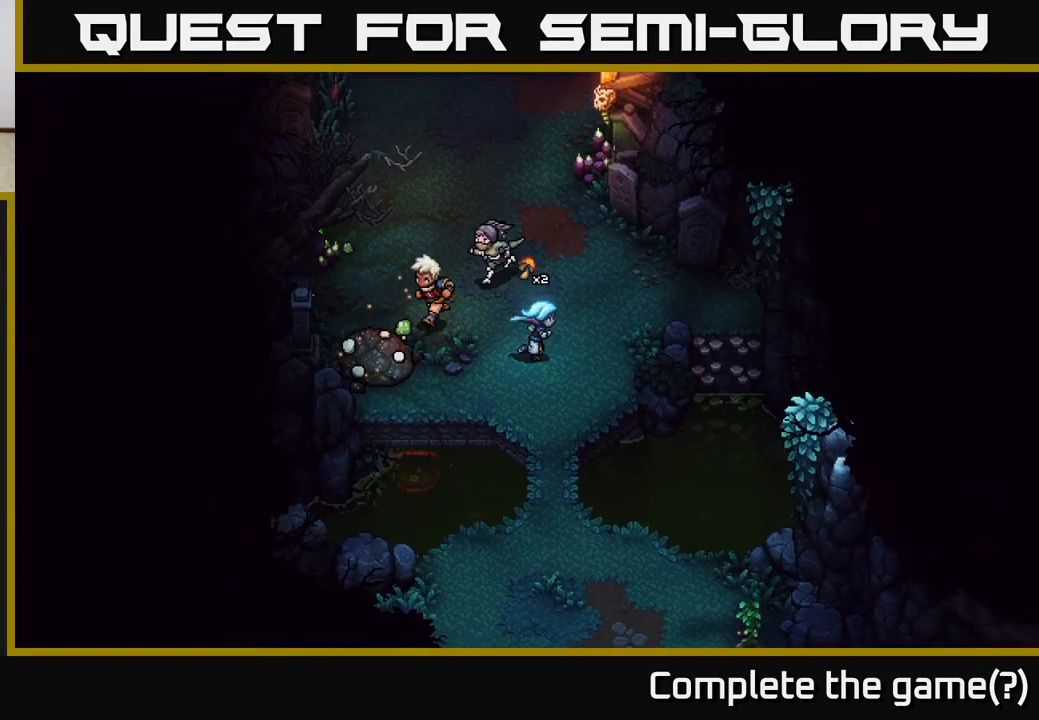
{"buttons": [], "left_stick": "down", "right_stick": "center", "events": [[217, "left_stick", "down"]]}
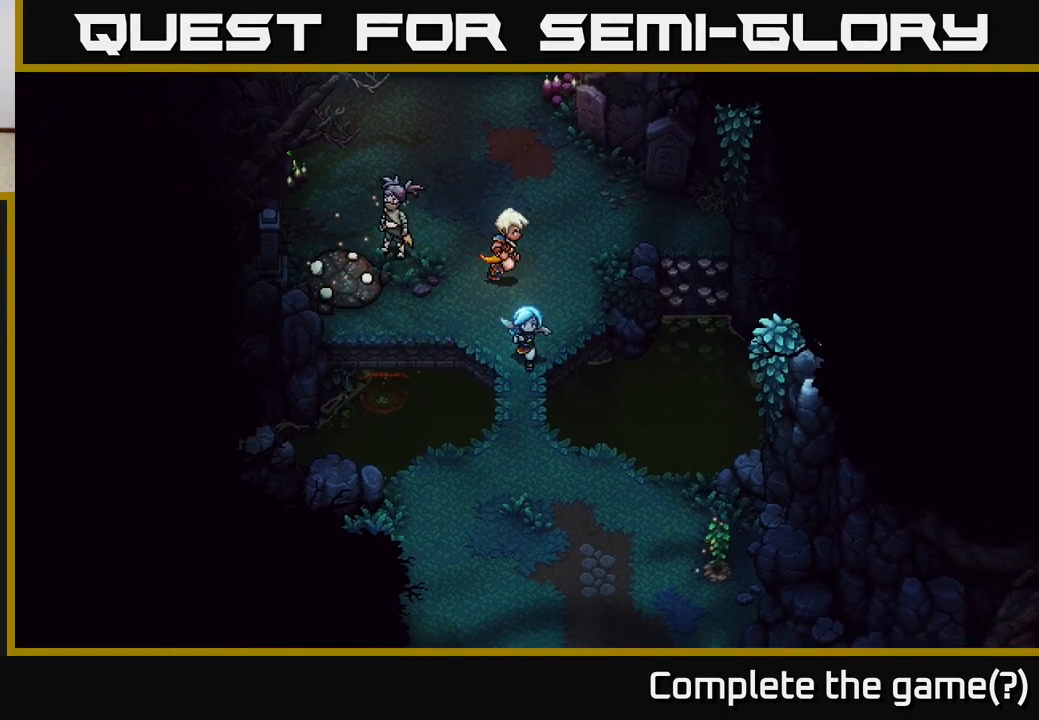
{"buttons": [], "left_stick": "center", "right_stick": "center", "events": [[317, "left_stick", "center"]]}
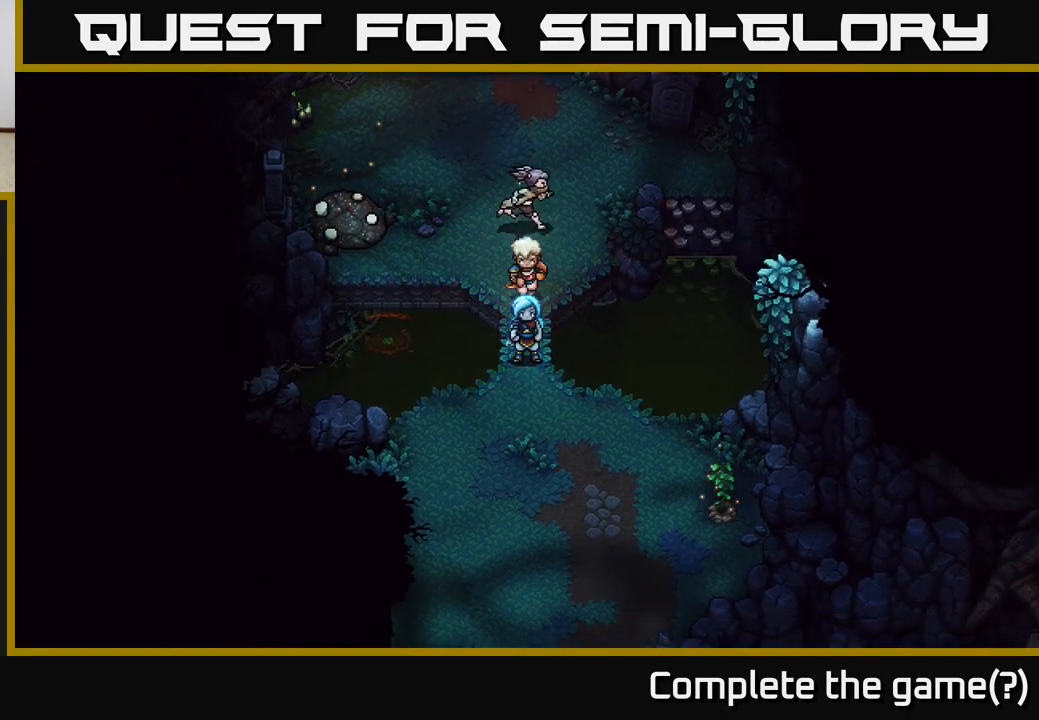
{"buttons": [], "left_stick": "center", "right_stick": "center", "events": []}
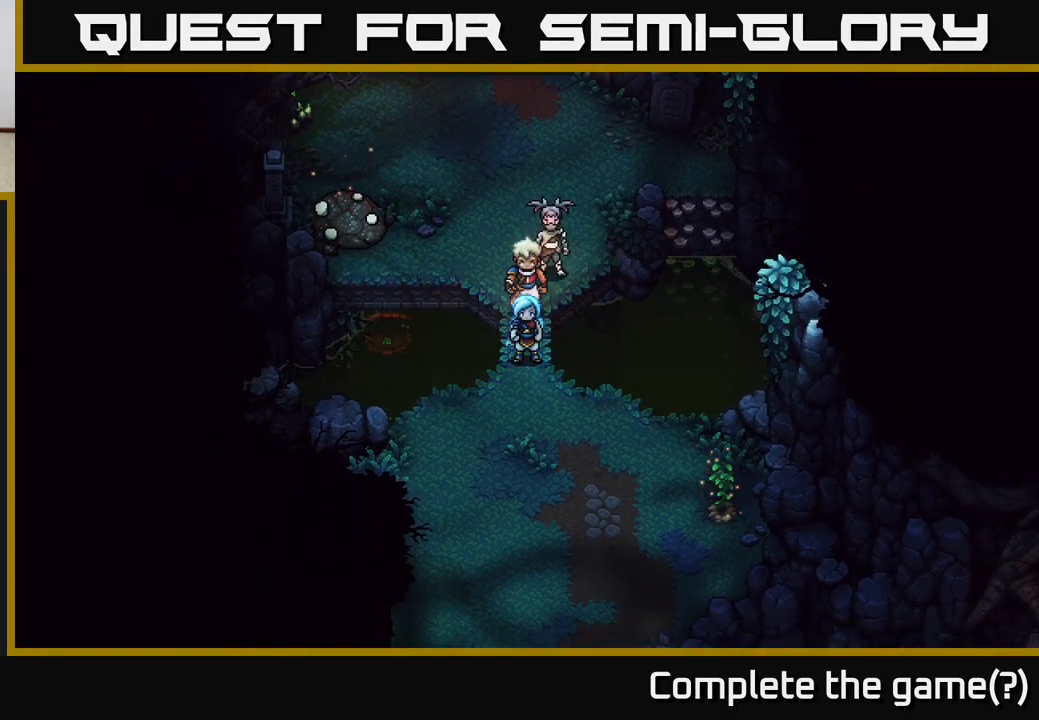
{"buttons": [], "left_stick": "up", "right_stick": "center", "events": [[450, "left_stick", "up"]]}
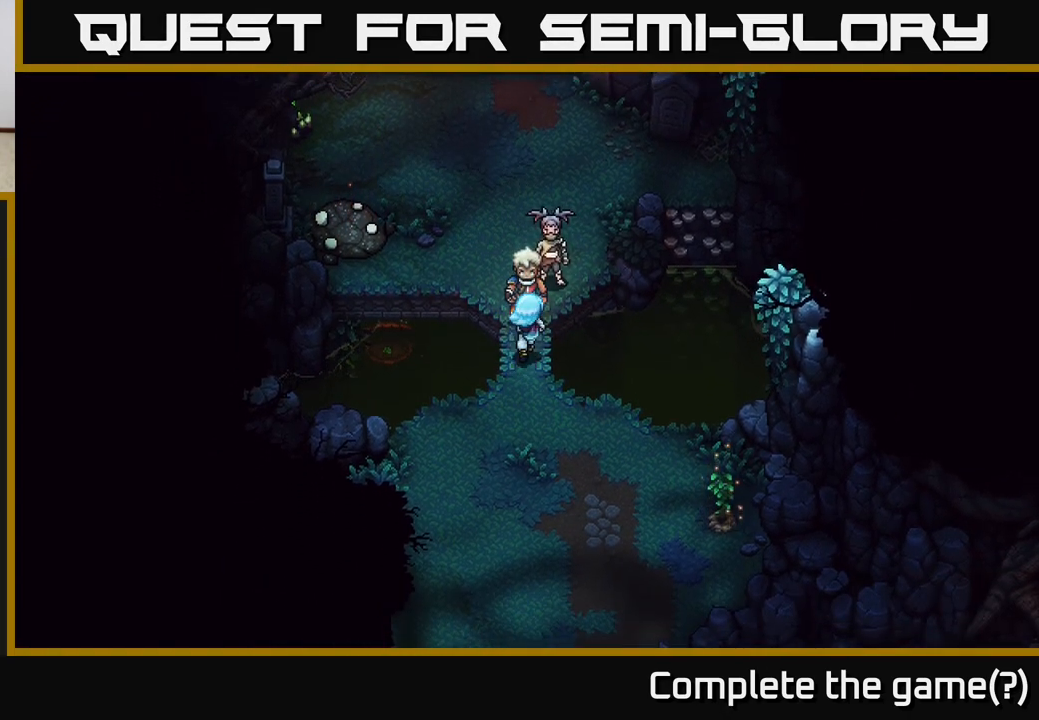
{"buttons": [], "left_stick": "center", "right_stick": "center", "events": [[267, "left_stick", "center"]]}
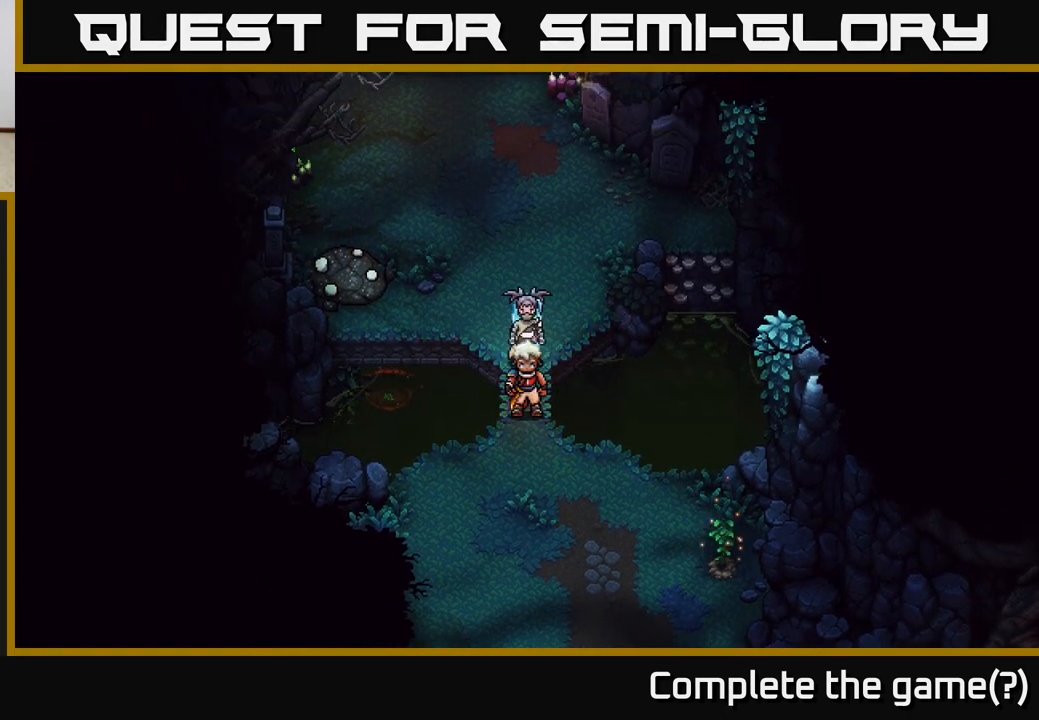
{"buttons": ["A"], "left_stick": "down-left", "right_stick": "center", "events": [[233, "left_stick", "down"], [450, "left_stick", "down-left"], [500, "A", "down"]]}
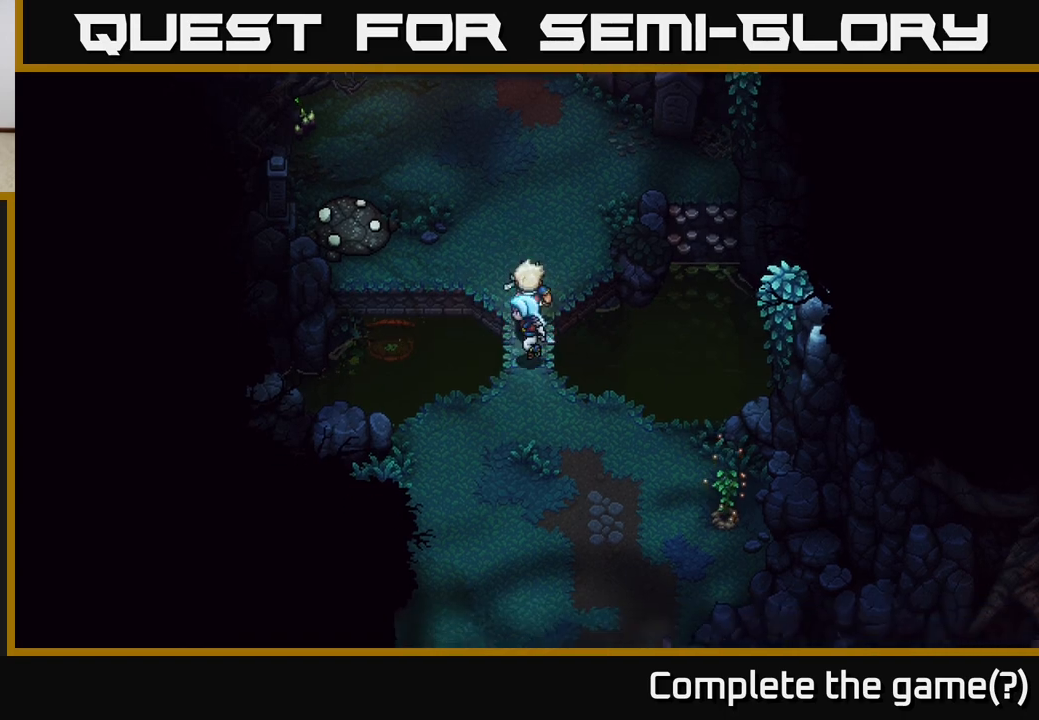
{"buttons": [], "left_stick": "up-left", "right_stick": "center", "events": [[50, "left_stick", "left"], [200, "A", "up"], [467, "left_stick", "up-left"]]}
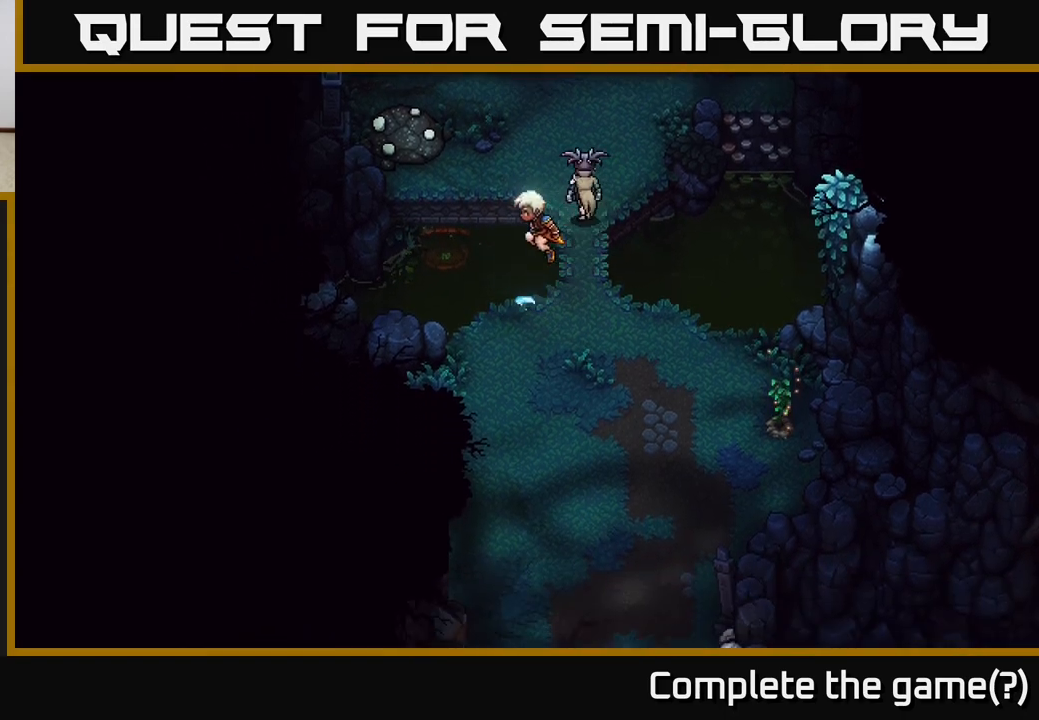
{"buttons": [], "left_stick": "up", "right_stick": "center", "events": [[417, "left_stick", "up"]]}
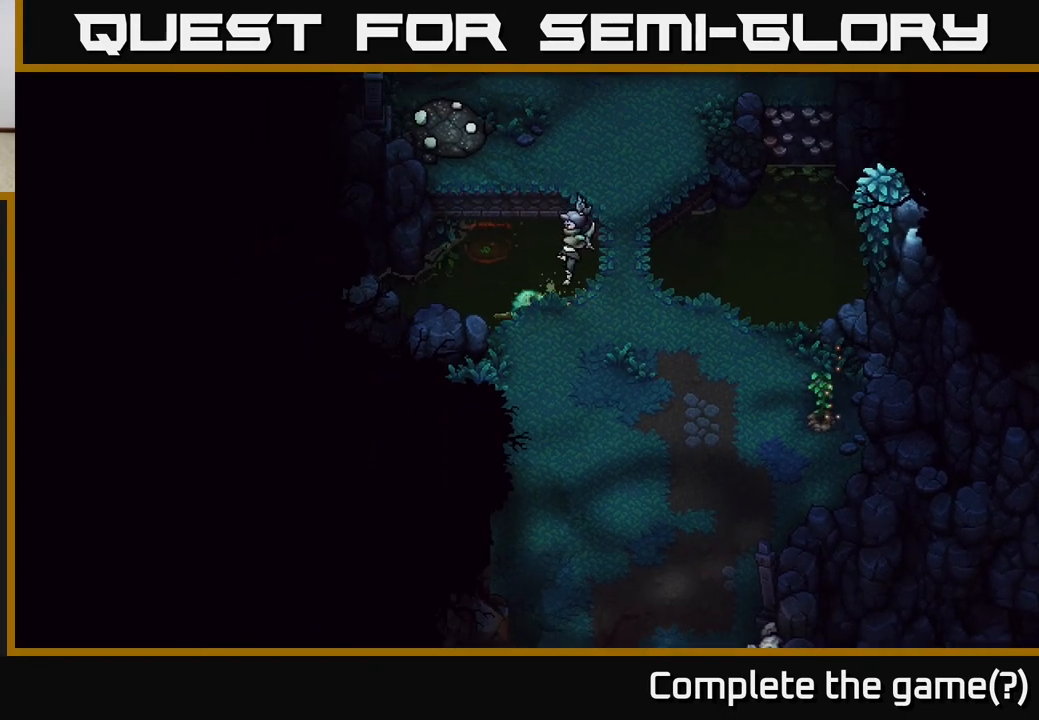
{"buttons": ["A"], "left_stick": "up", "right_stick": "center", "events": [[217, "left_stick", "up-left"], [433, "A", "down"], [433, "left_stick", "up"]]}
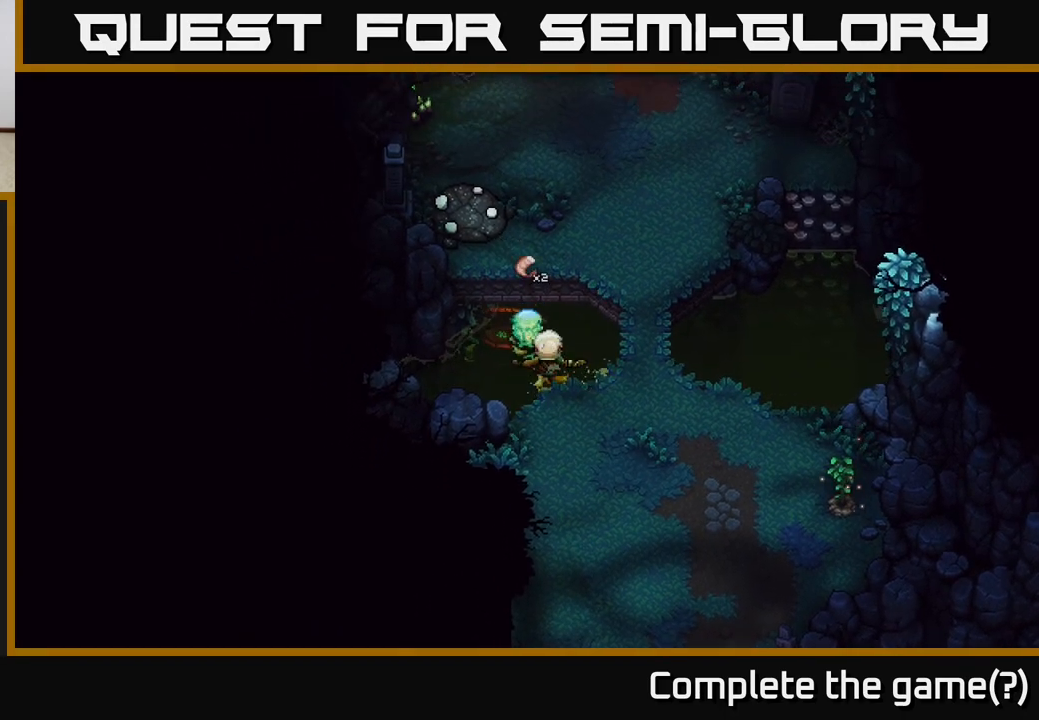
{"buttons": [], "left_stick": "center", "right_stick": "center", "events": [[117, "A", "up"], [150, "left_stick", "center"]]}
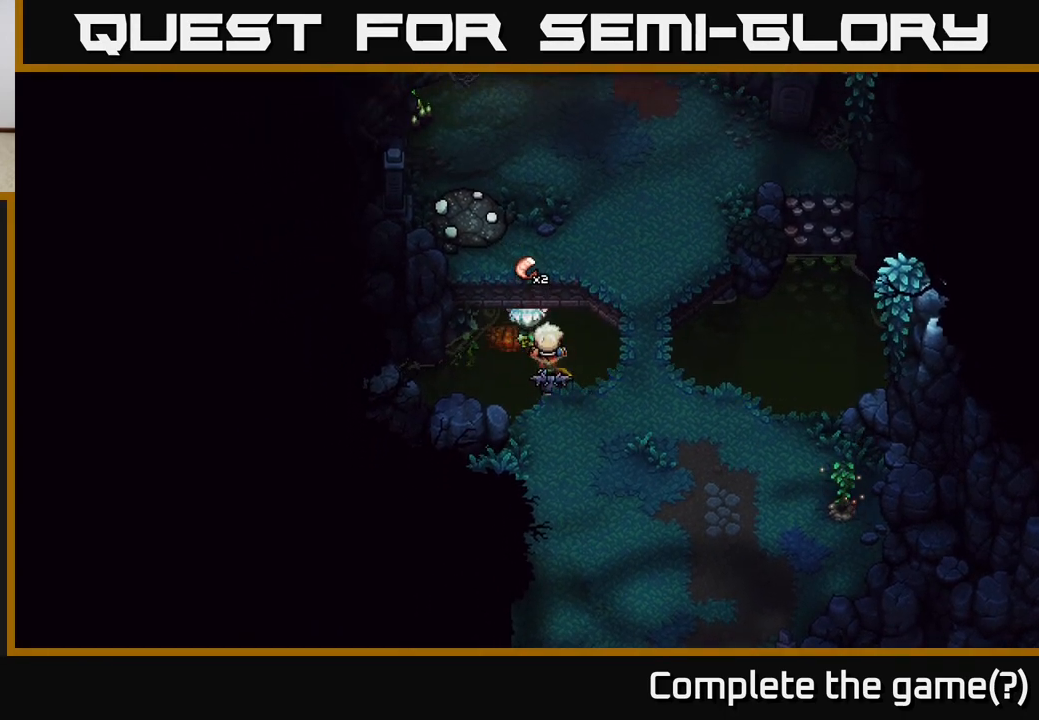
{"buttons": [], "left_stick": "right", "right_stick": "center", "events": [[250, "left_stick", "right"]]}
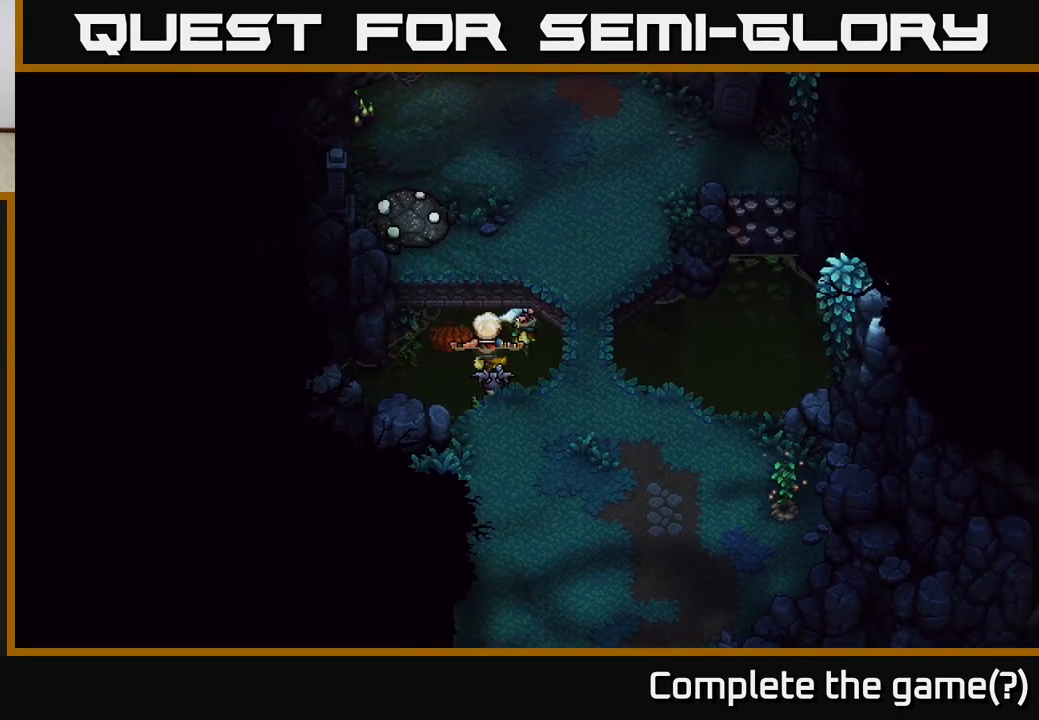
{"buttons": [], "left_stick": "right", "right_stick": "center", "events": [[217, "left_stick", "down-right"], [417, "left_stick", "right"]]}
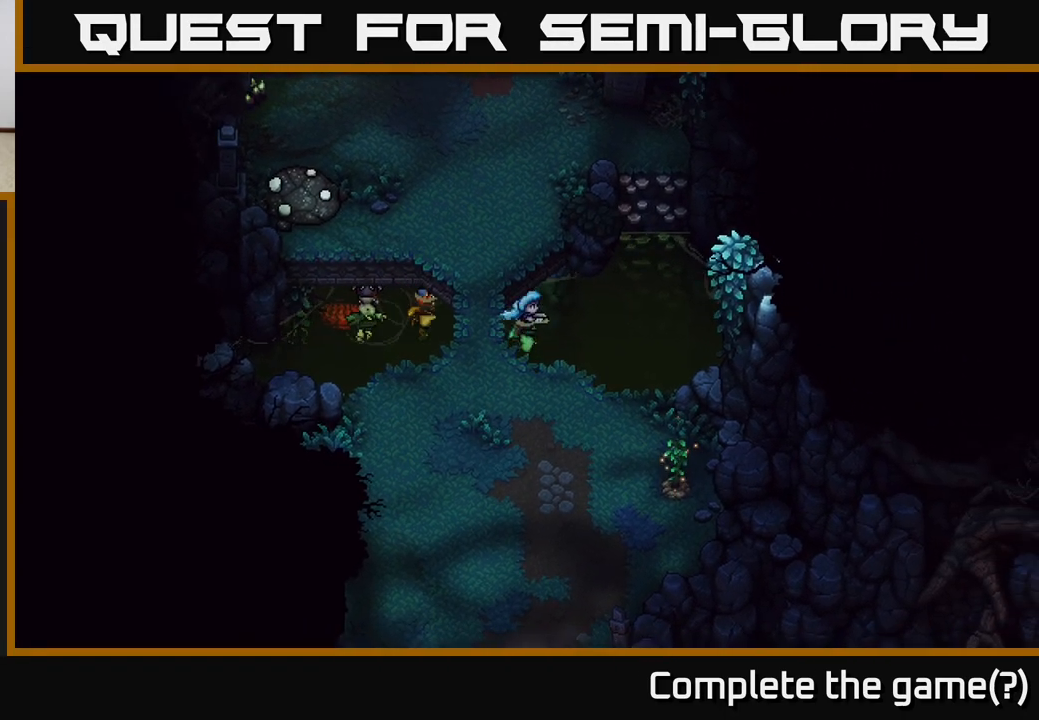
{"buttons": [], "left_stick": "up-right", "right_stick": "center", "events": [[333, "left_stick", "up-right"]]}
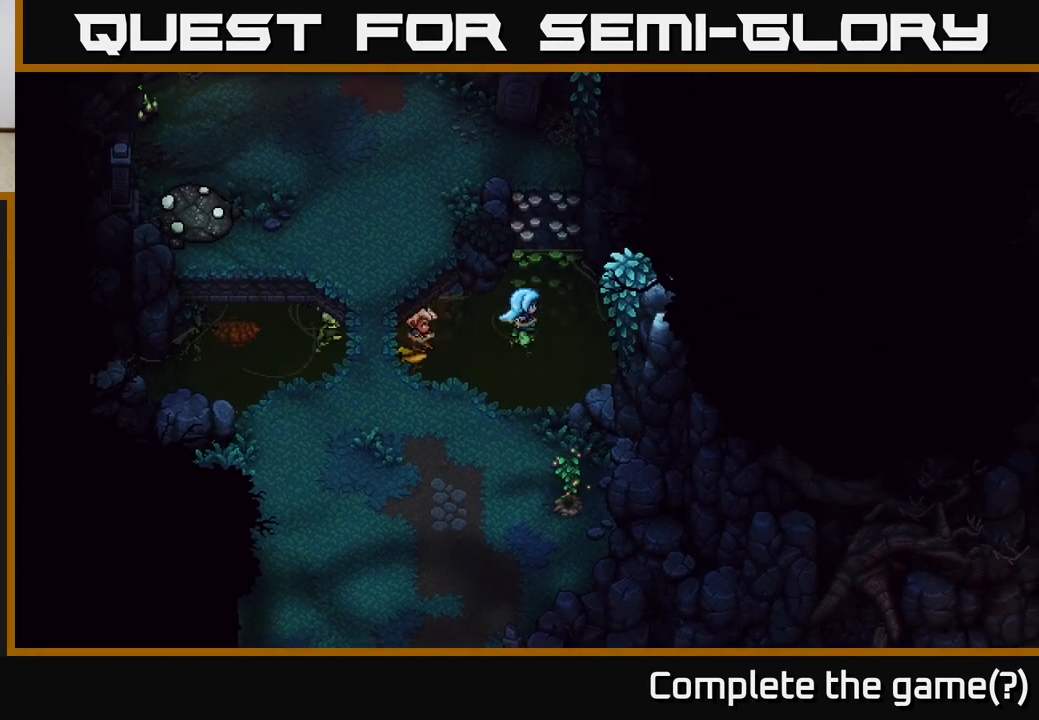
{"buttons": ["A"], "left_stick": "up", "right_stick": "center", "events": [[233, "left_stick", "up"], [383, "A", "down"]]}
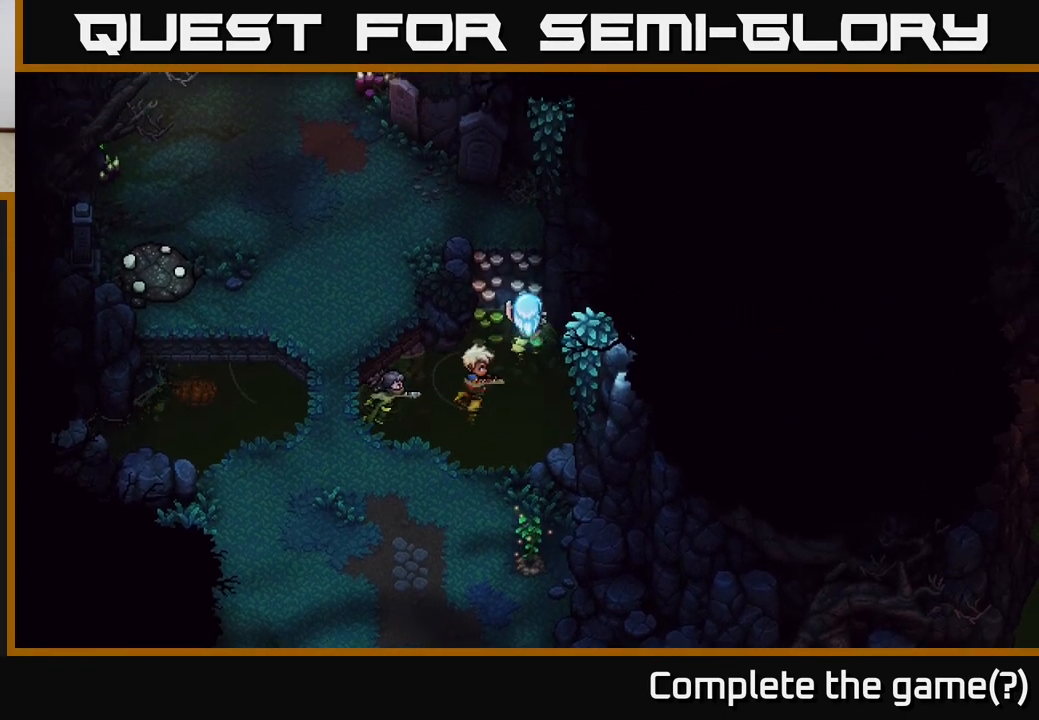
{"buttons": [], "left_stick": "up", "right_stick": "center", "events": [[33, "A", "up"], [117, "A", "down"], [233, "A", "up"], [350, "A", "down"], [483, "A", "up"]]}
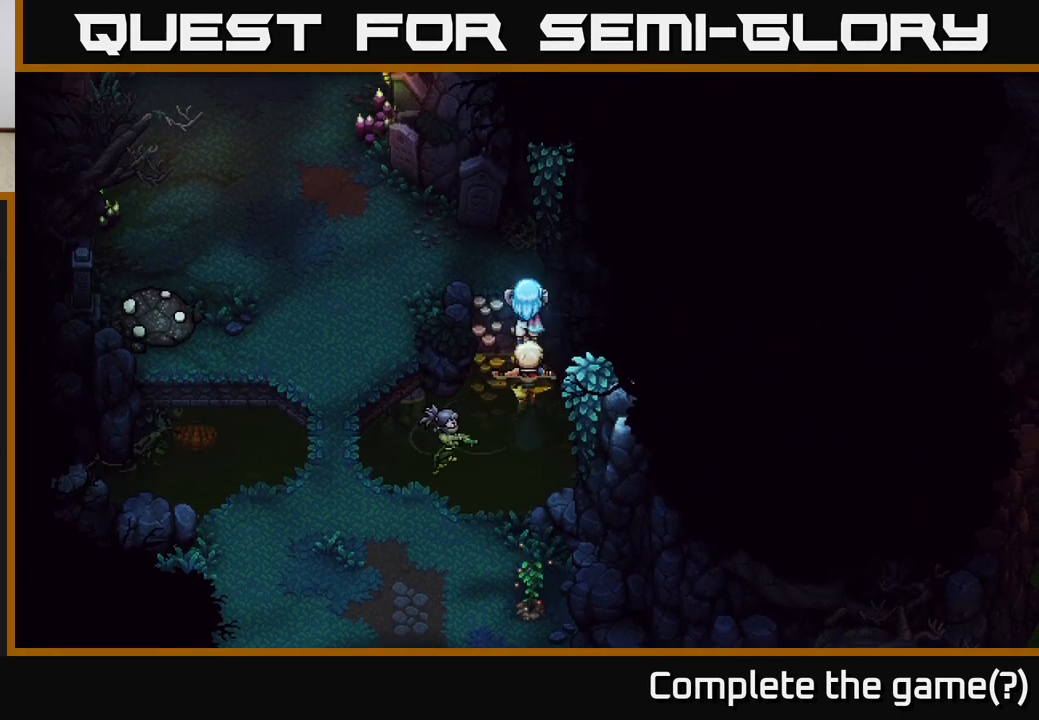
{"buttons": [], "left_stick": "up-left", "right_stick": "center", "events": [[117, "A", "down"], [183, "left_stick", "up-left"], [200, "A", "up"]]}
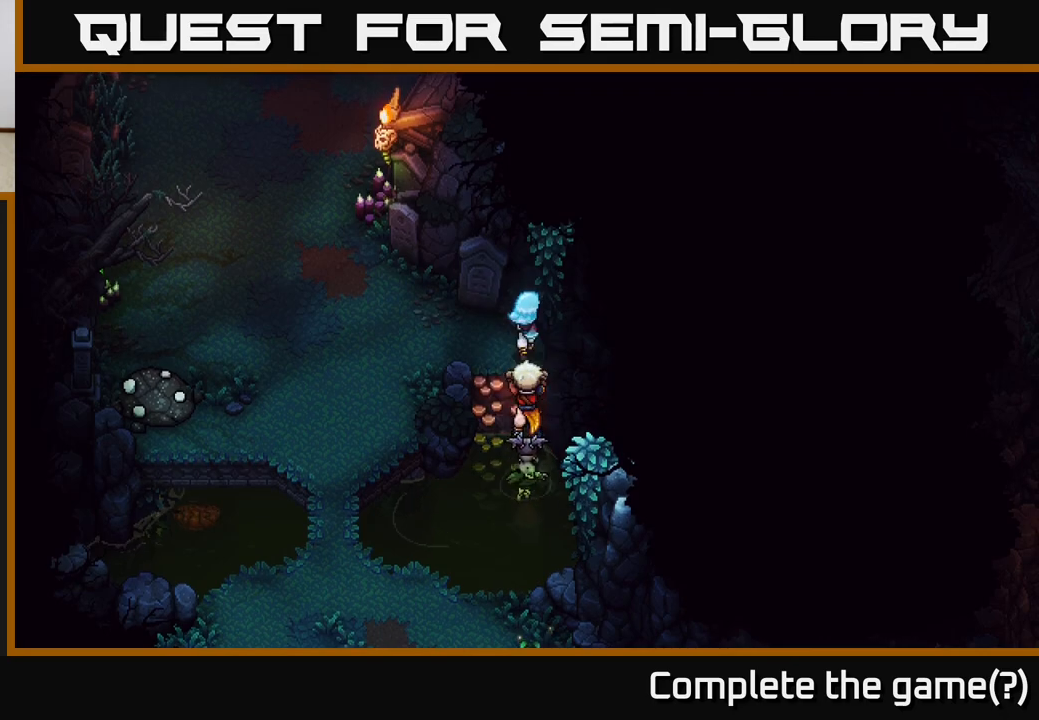
{"buttons": [], "left_stick": "down-left", "right_stick": "center", "events": [[317, "left_stick", "left"], [467, "left_stick", "down-left"]]}
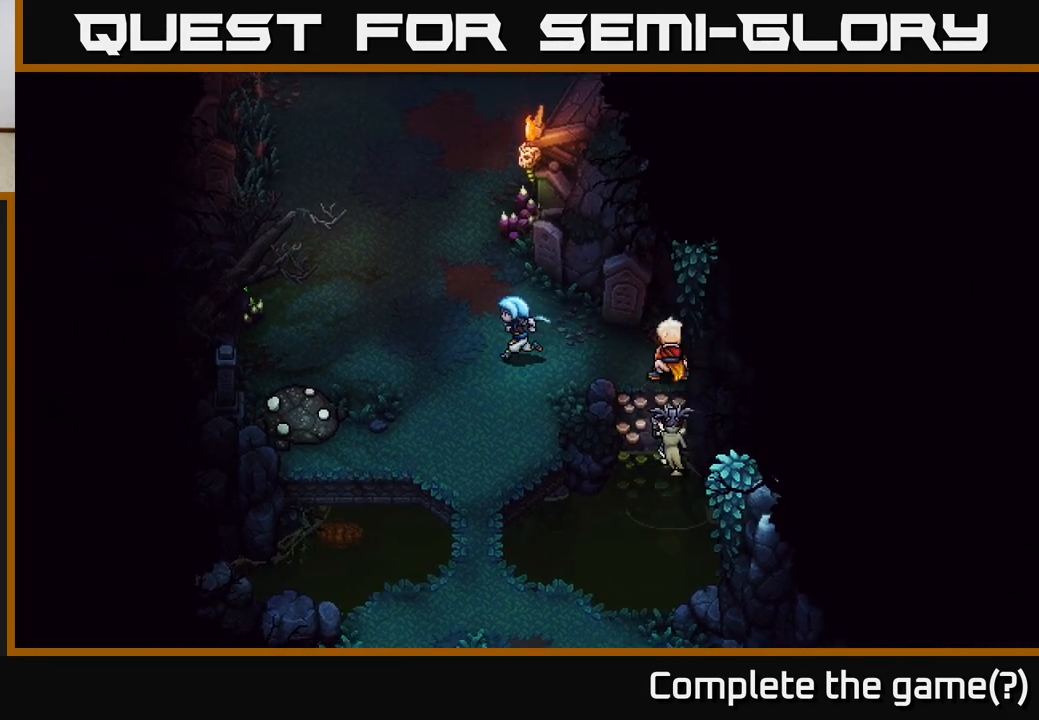
{"buttons": [], "left_stick": "down", "right_stick": "center", "events": [[167, "left_stick", "down"]]}